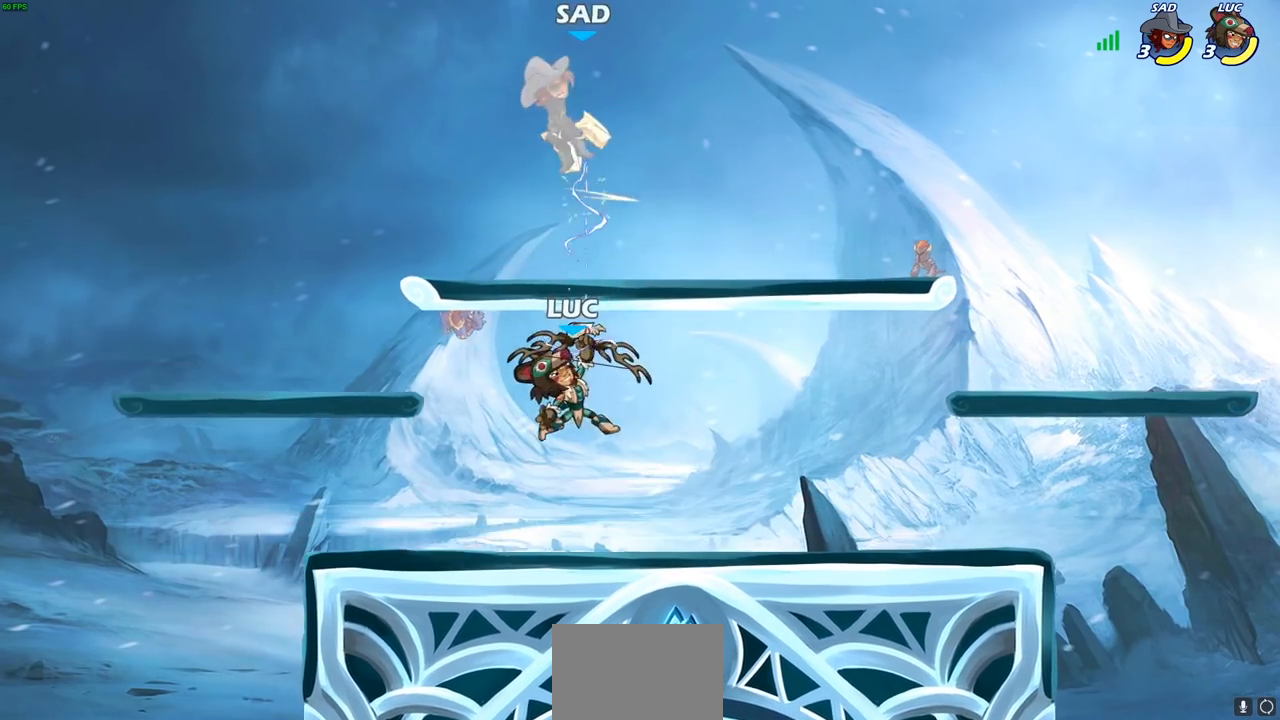
Gameplay with a controller (PlayStation layout); each line is a JSON object with the inputs held at the frame after it. "events" lists button and stick changes between this image and that frame as [ms after this image, input, new state], when the widget could be followed in between.
{"buttons": [], "left_stick": "right", "right_stick": "center", "events": [[100, "CROSS", "down"], [233, "CROSS", "up"], [317, "left_stick", "down-left"], [483, "left_stick", "right"]]}
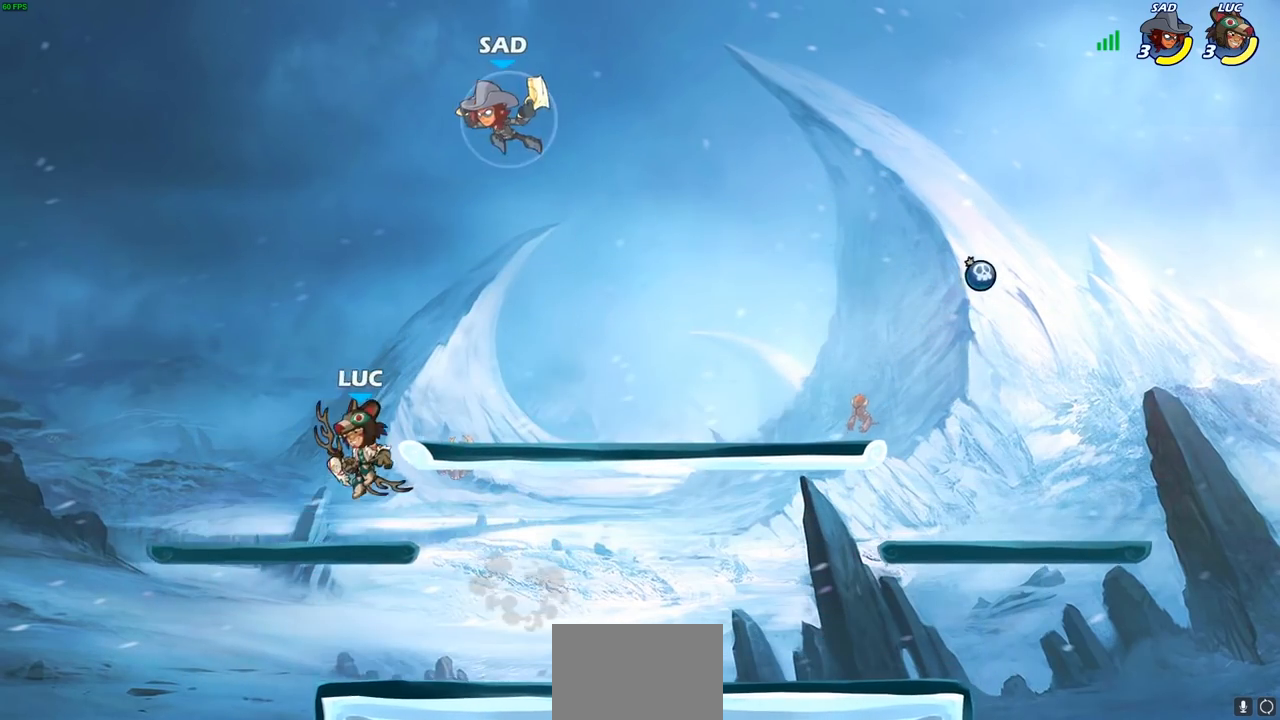
{"buttons": [], "left_stick": "center", "right_stick": "center", "events": [[67, "left_stick", "up-right"], [117, "CIRCLE", "down"], [117, "left_stick", "center"], [200, "CIRCLE", "up"]]}
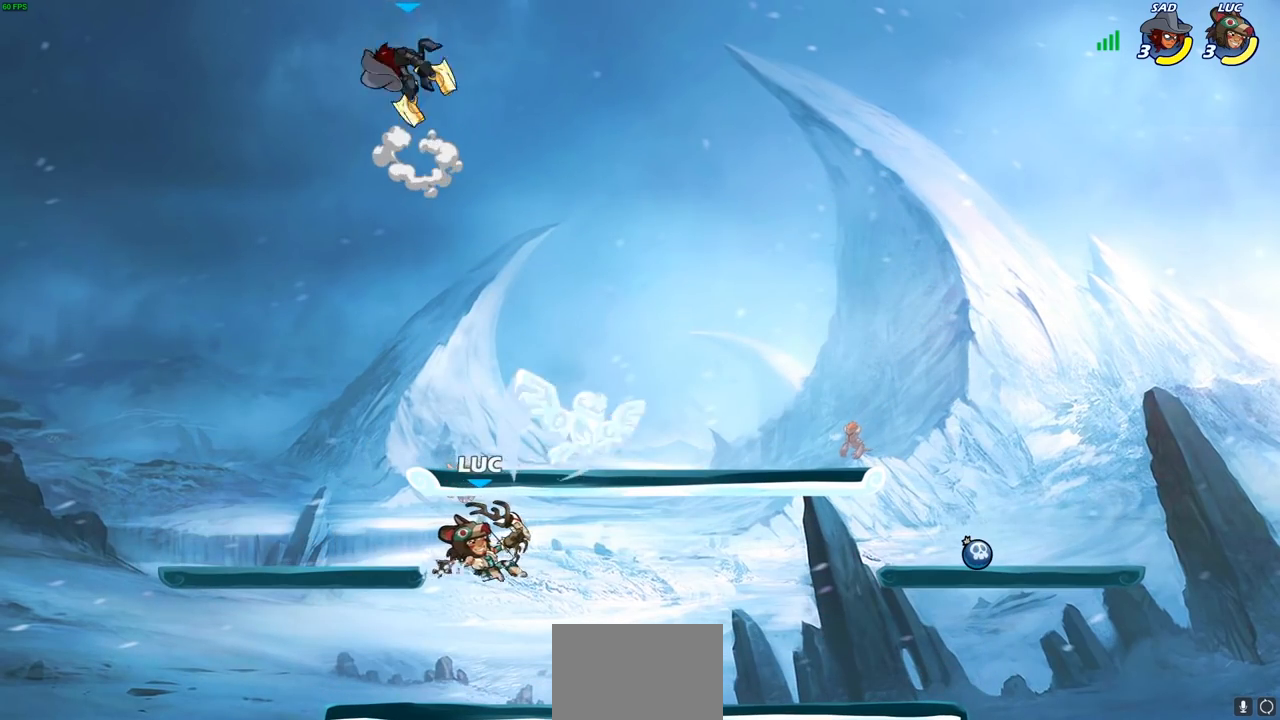
{"buttons": ["SQUARE"], "left_stick": "center", "right_stick": "center", "events": [[200, "left_stick", "left"], [333, "CROSS", "down"], [417, "left_stick", "center"], [467, "CROSS", "up"], [467, "SQUARE", "down"]]}
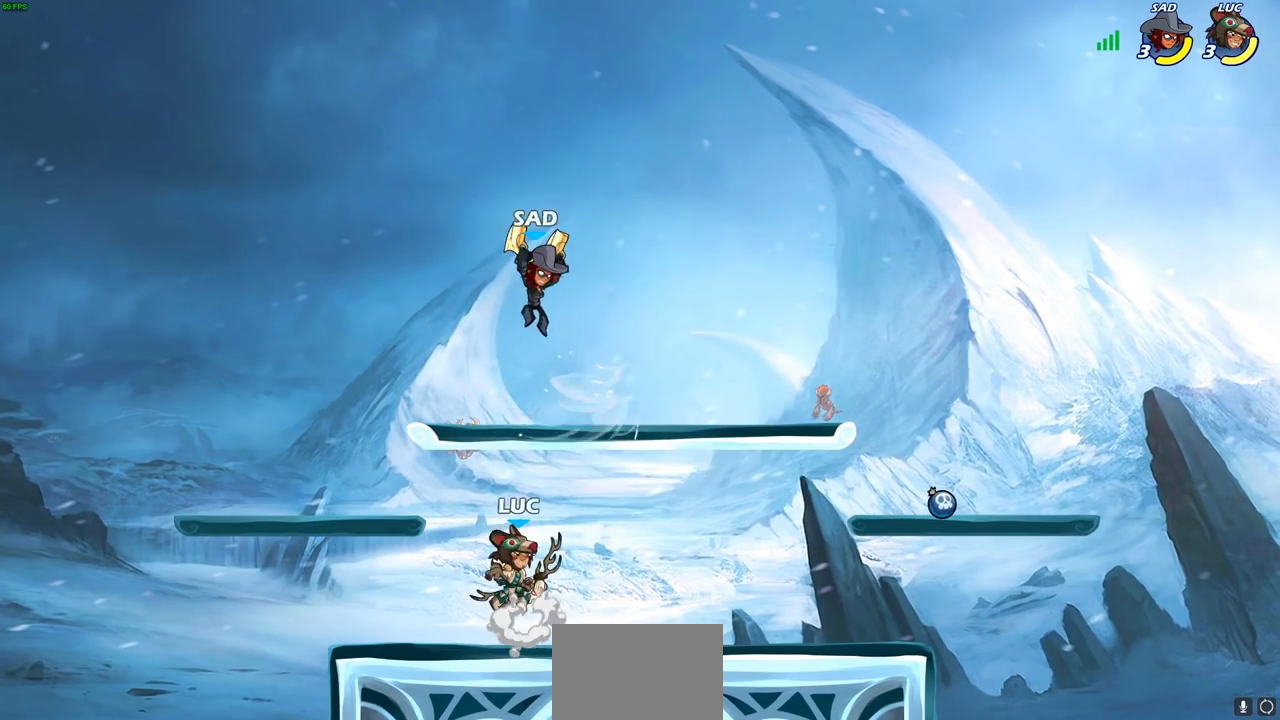
{"buttons": [], "left_stick": "down", "right_stick": "center", "events": [[67, "SQUARE", "up"], [67, "left_stick", "right"], [500, "left_stick", "down"]]}
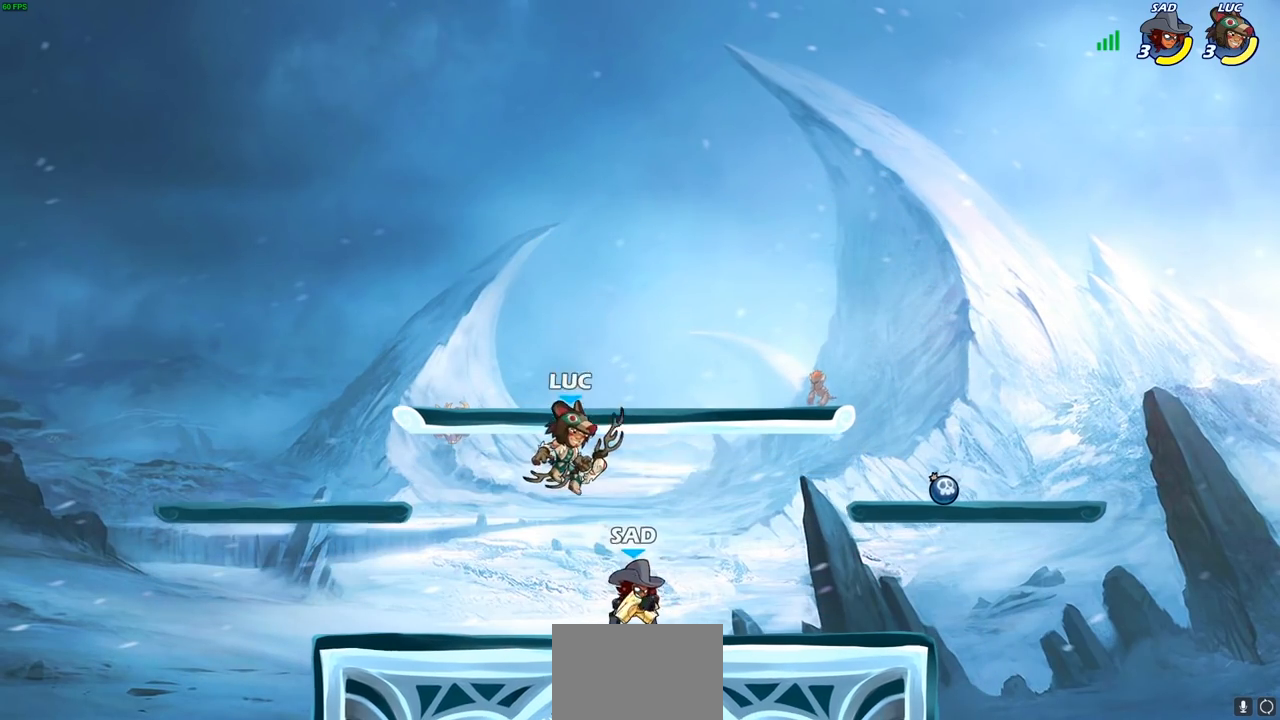
{"buttons": [], "left_stick": "center", "right_stick": "center", "events": [[83, "SQUARE", "down"], [133, "left_stick", "center"], [167, "SQUARE", "up"]]}
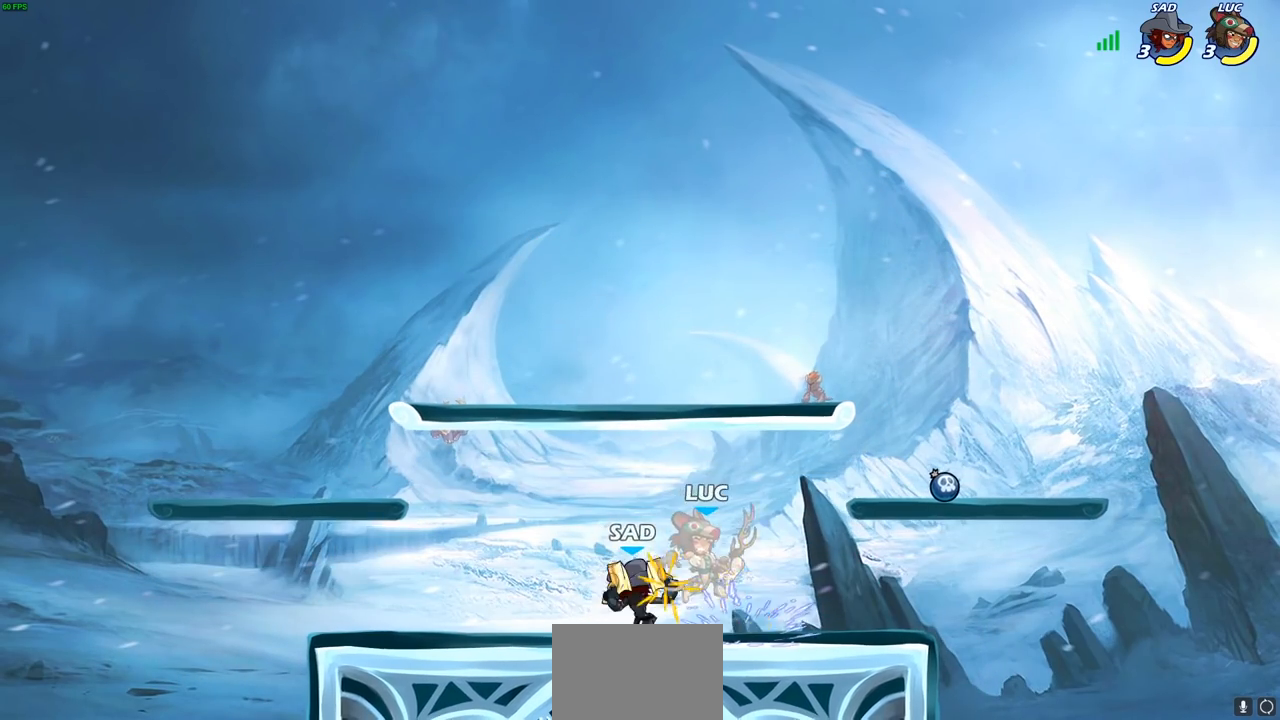
{"buttons": [], "left_stick": "center", "right_stick": "center", "events": [[67, "left_stick", "up-left"], [133, "left_stick", "center"]]}
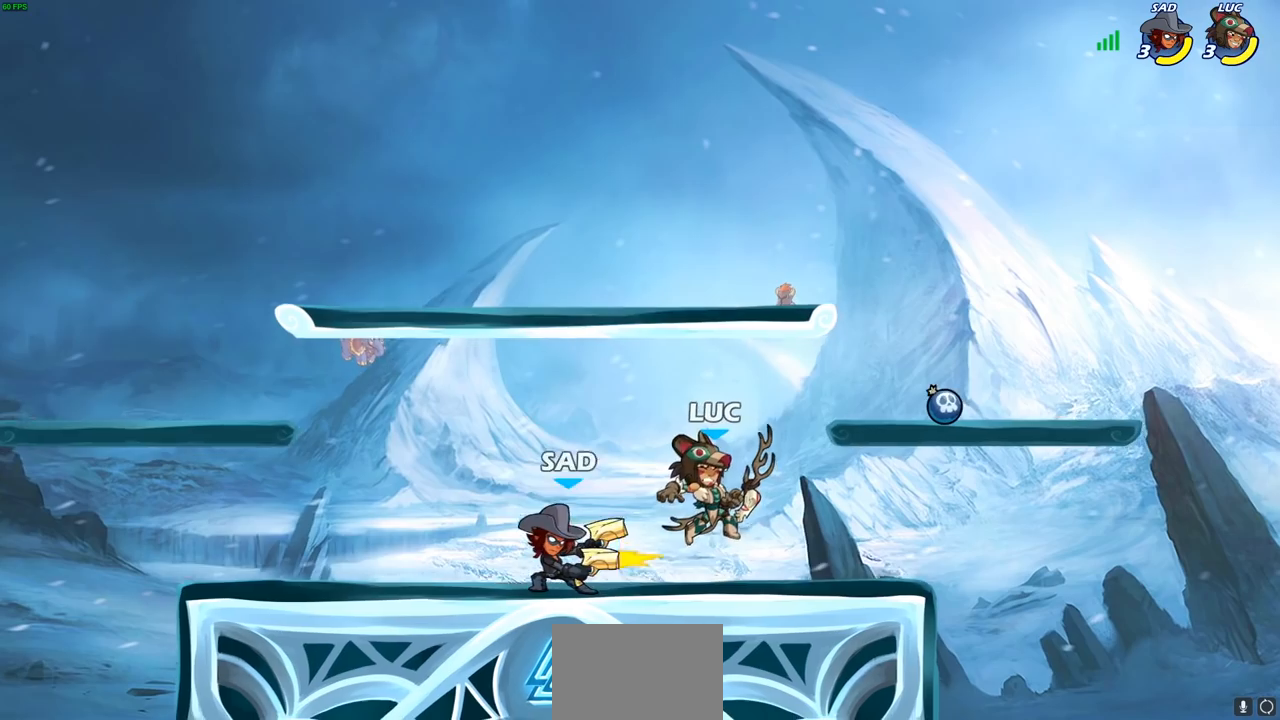
{"buttons": ["R2"], "left_stick": "up-right", "right_stick": "center", "events": [[217, "left_stick", "right"], [433, "R2", "down"], [483, "left_stick", "up-right"]]}
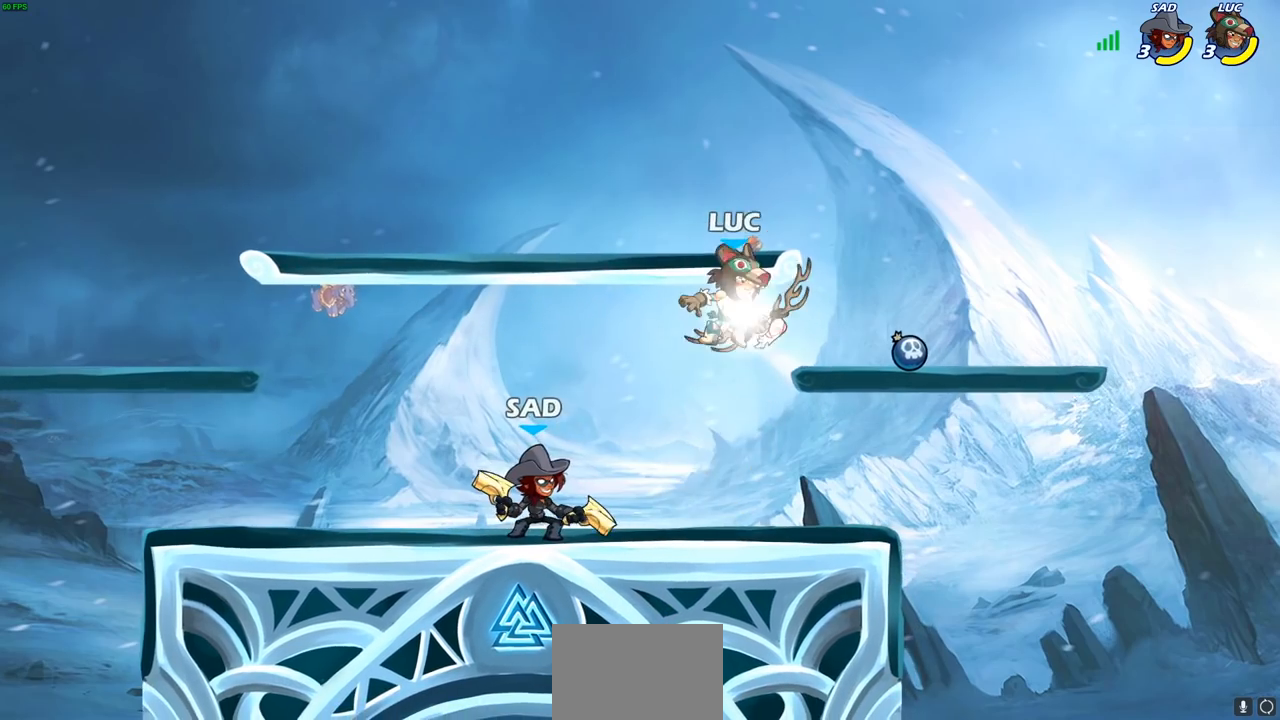
{"buttons": [], "left_stick": "left", "right_stick": "center", "events": [[167, "left_stick", "right"], [183, "R2", "up"], [283, "left_stick", "up-left"], [333, "left_stick", "left"]]}
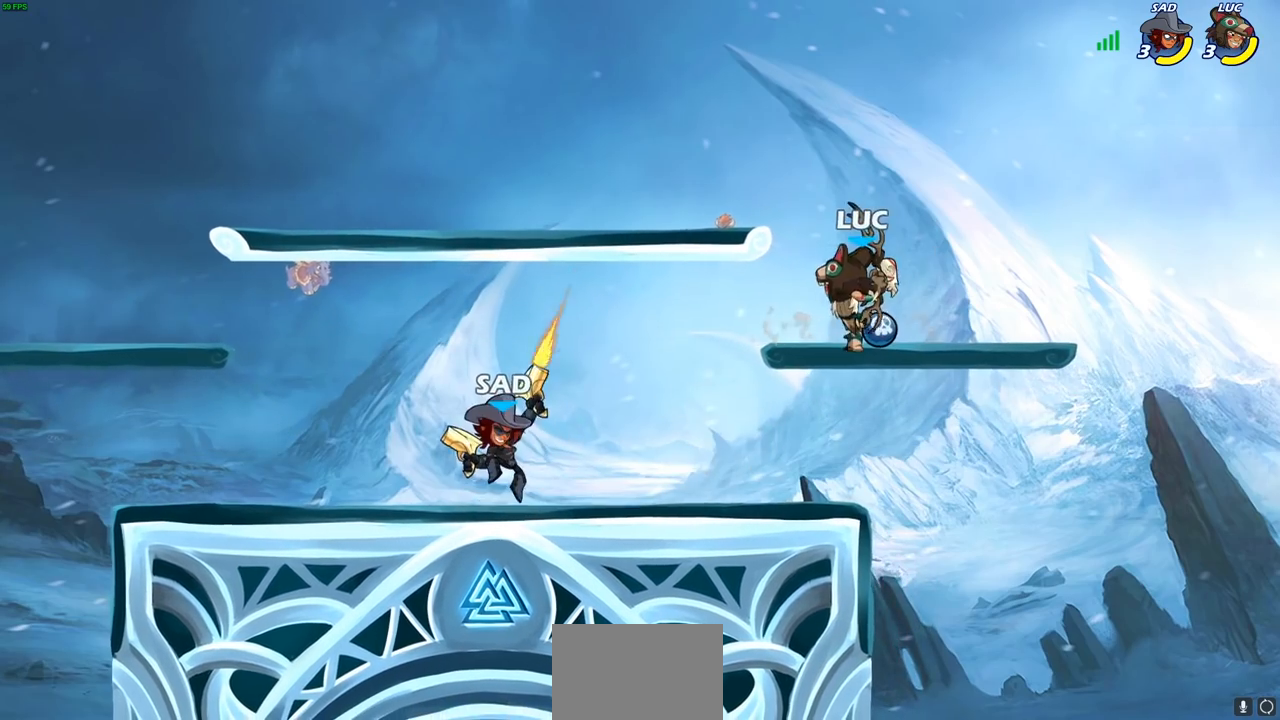
{"buttons": [], "left_stick": "center", "right_stick": "center", "events": [[133, "left_stick", "down-left"], [300, "SQUARE", "down"], [367, "SQUARE", "up"], [417, "left_stick", "center"]]}
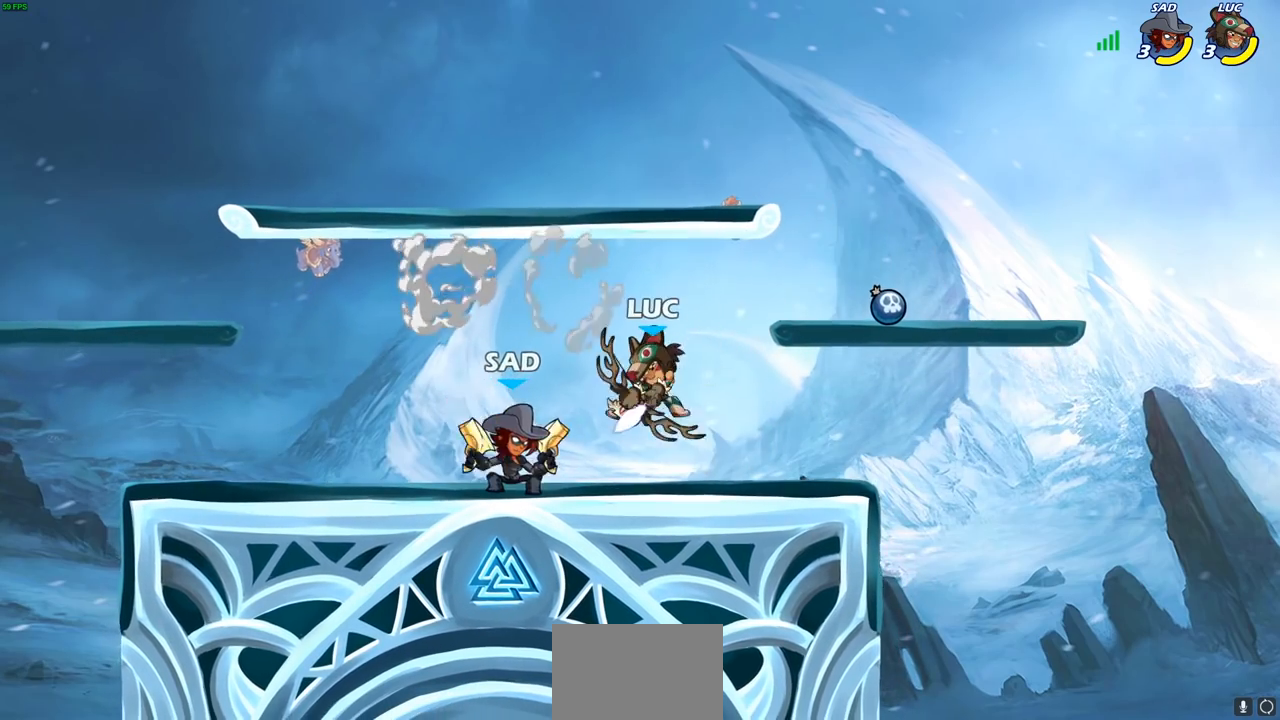
{"buttons": [], "left_stick": "center", "right_stick": "center", "events": [[167, "left_stick", "left"], [250, "SQUARE", "down"], [367, "SQUARE", "up"], [400, "left_stick", "center"]]}
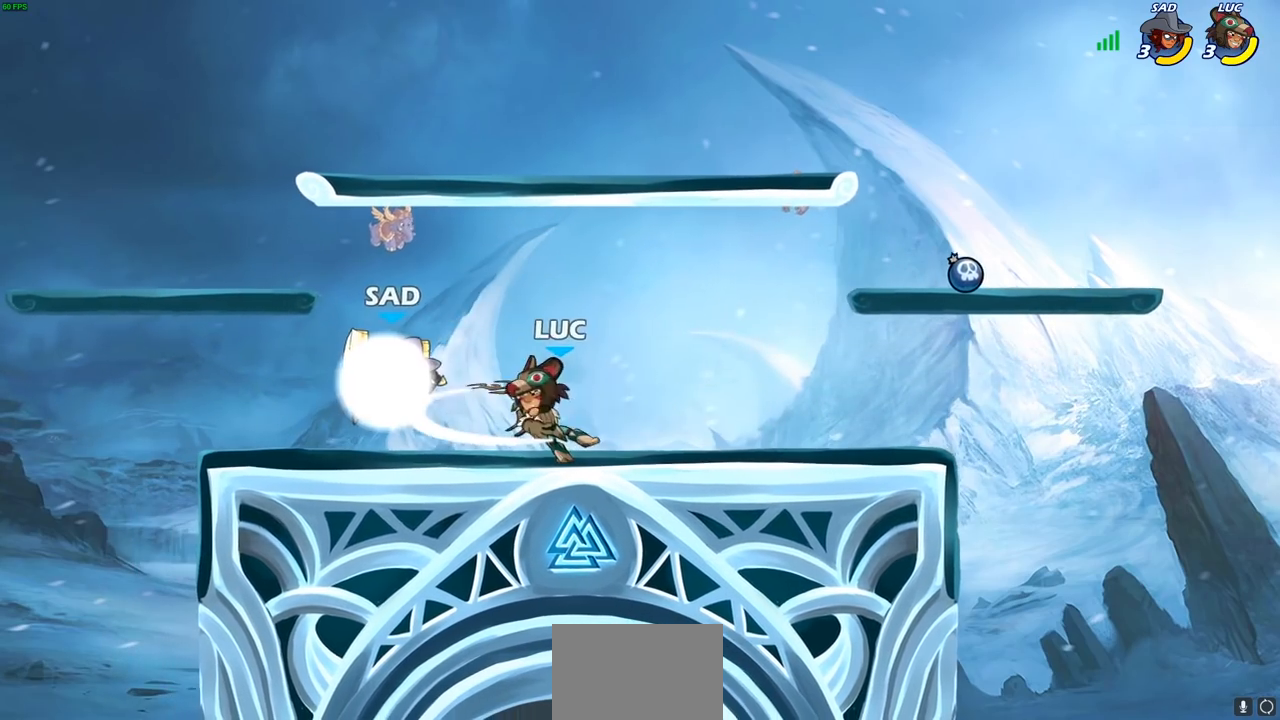
{"buttons": [], "left_stick": "center", "right_stick": "center", "events": [[200, "left_stick", "down"], [267, "SQUARE", "down"], [333, "SQUARE", "up"], [333, "left_stick", "center"]]}
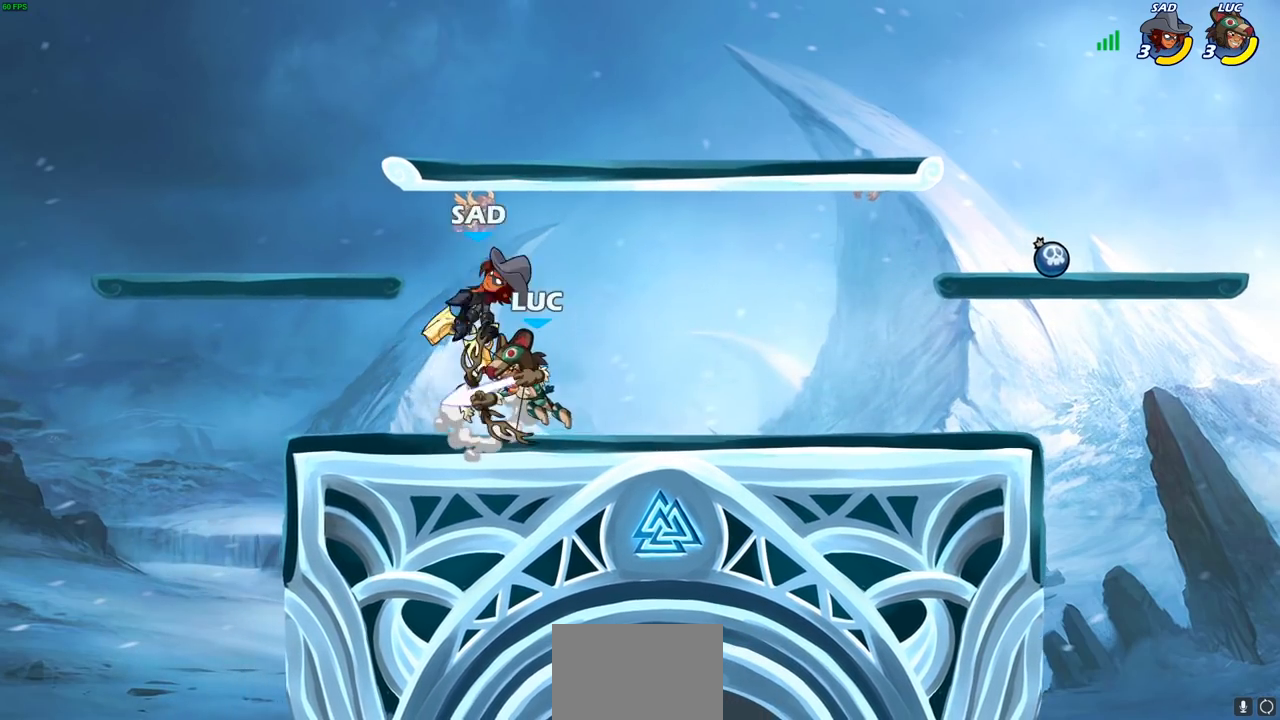
{"buttons": ["R2"], "left_stick": "up", "right_stick": "center", "events": [[300, "left_stick", "up"], [333, "CROSS", "down"], [383, "left_stick", "up-right"], [400, "R2", "down"], [467, "CROSS", "up"], [500, "left_stick", "up"]]}
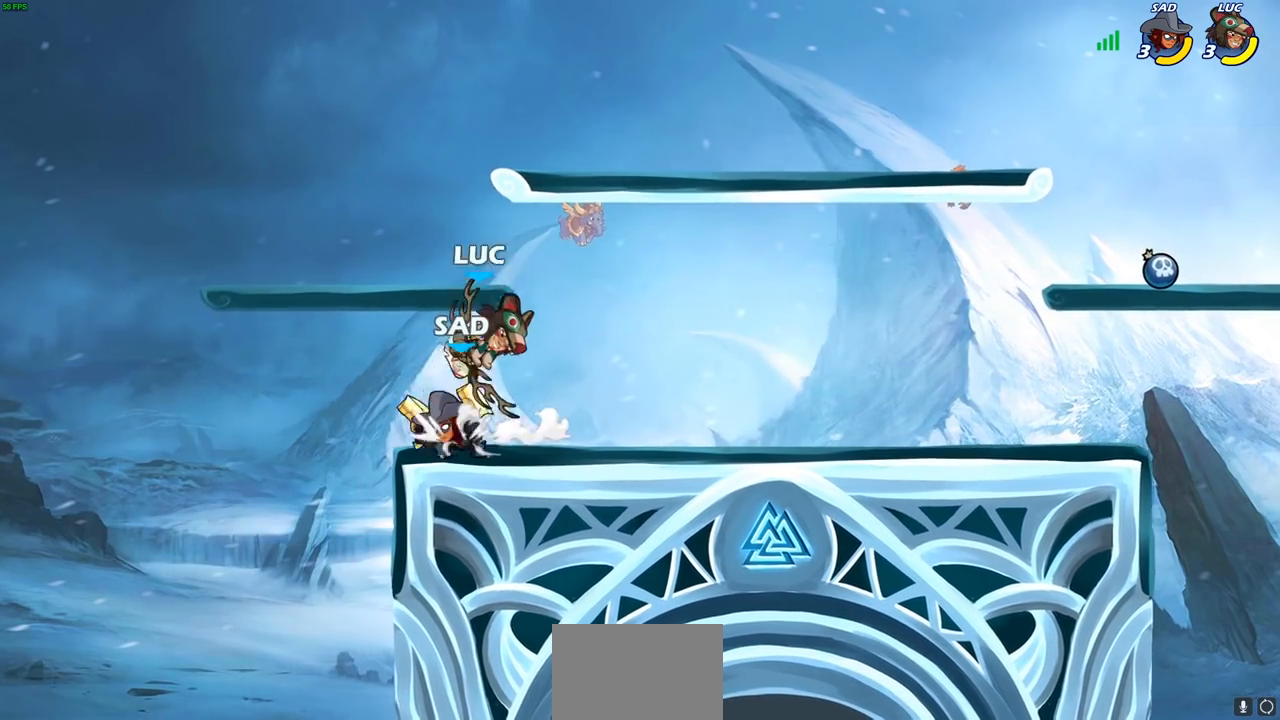
{"buttons": [], "left_stick": "down-left", "right_stick": "center", "events": [[33, "left_stick", "up-right"], [67, "left_stick", "left"], [183, "R2", "up"], [183, "left_stick", "center"], [433, "left_stick", "down-left"]]}
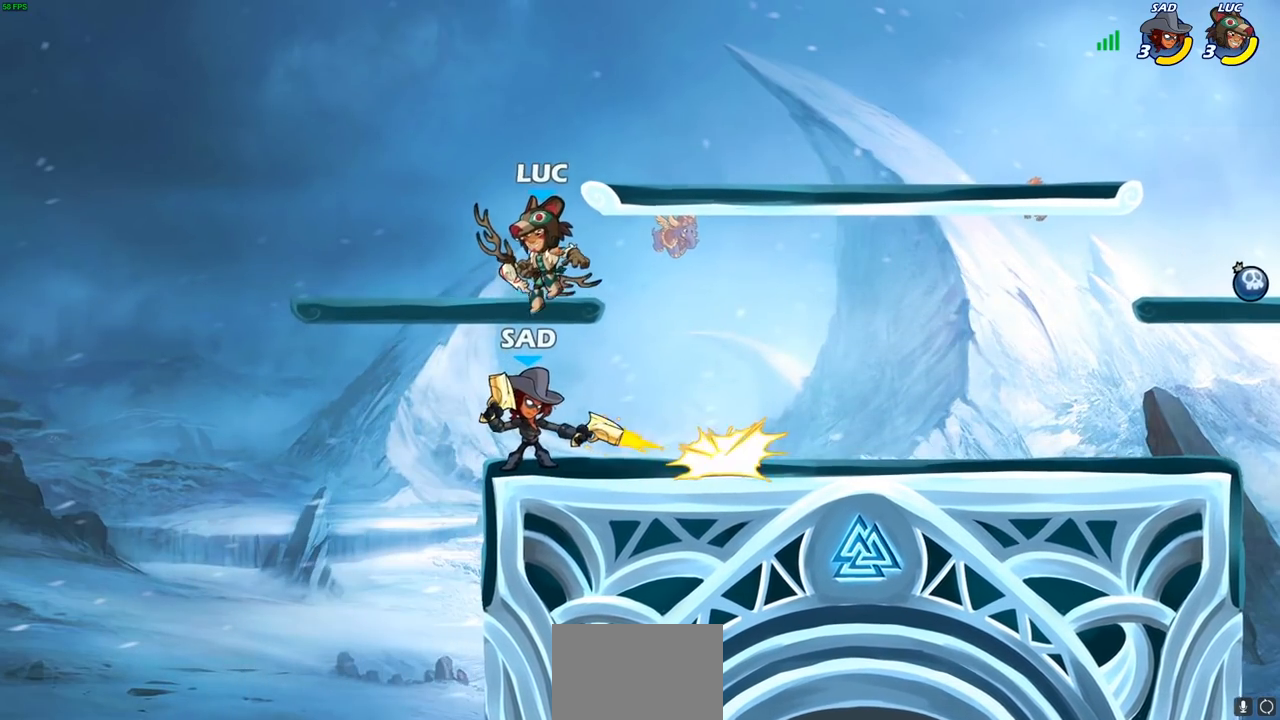
{"buttons": [], "left_stick": "center", "right_stick": "center", "events": [[117, "left_stick", "center"], [150, "SQUARE", "down"], [233, "SQUARE", "up"]]}
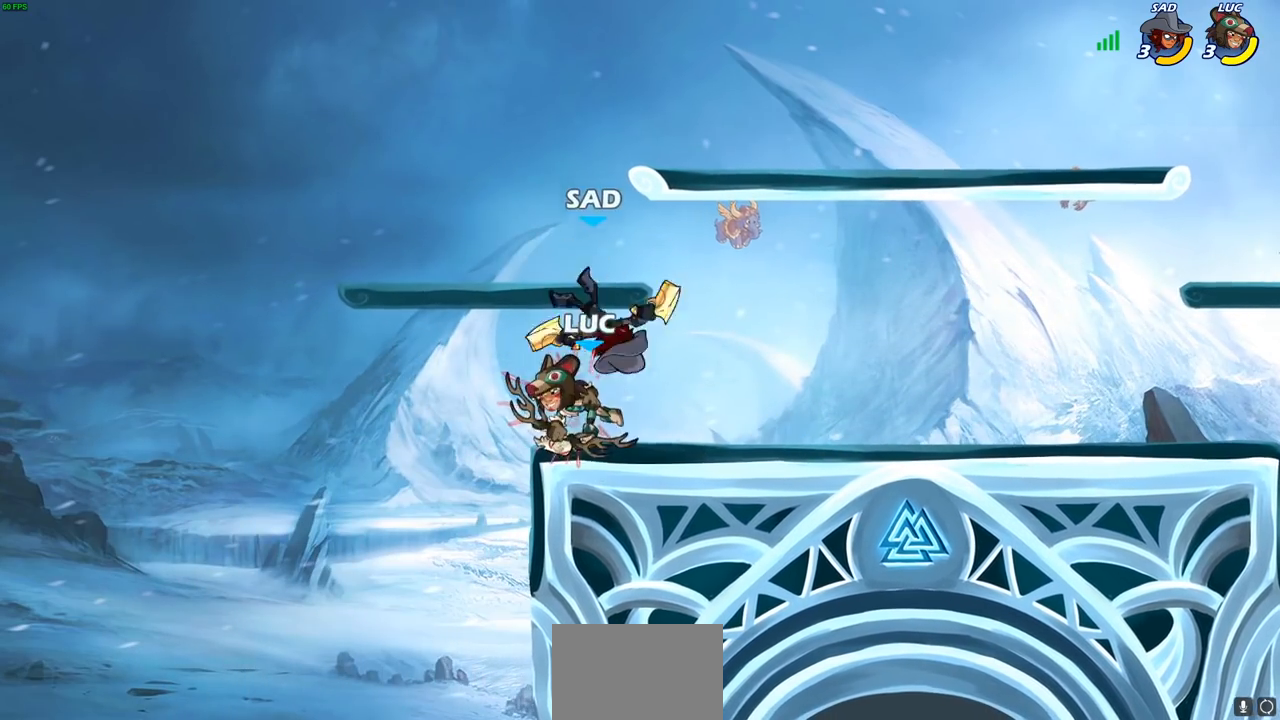
{"buttons": ["CROSS"], "left_stick": "left", "right_stick": "center", "events": [[317, "left_stick", "left"], [500, "CROSS", "down"]]}
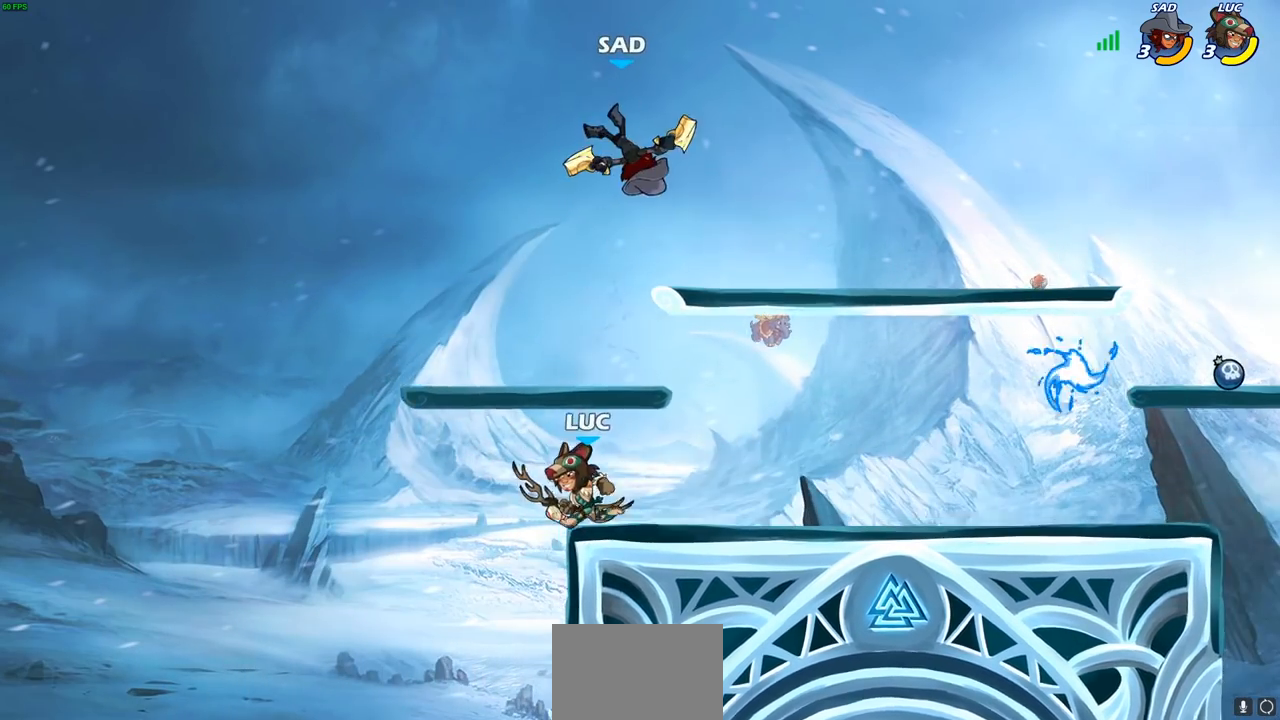
{"buttons": ["CIRCLE", "R2"], "left_stick": "center", "right_stick": "center"}
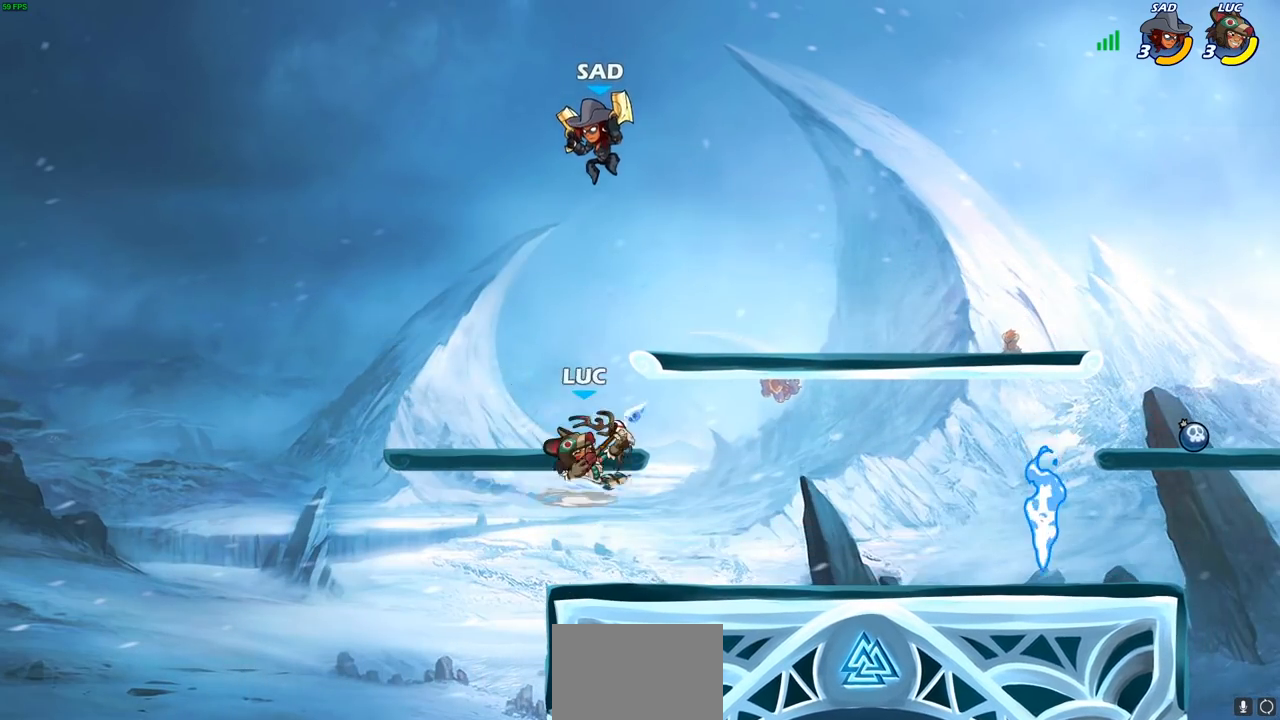
{"buttons": [], "left_stick": "left", "right_stick": "center", "events": [[17, "CIRCLE", "up"], [33, "R2", "up"], [33, "left_stick", "left"], [283, "left_stick", "center"], [333, "left_stick", "left"]]}
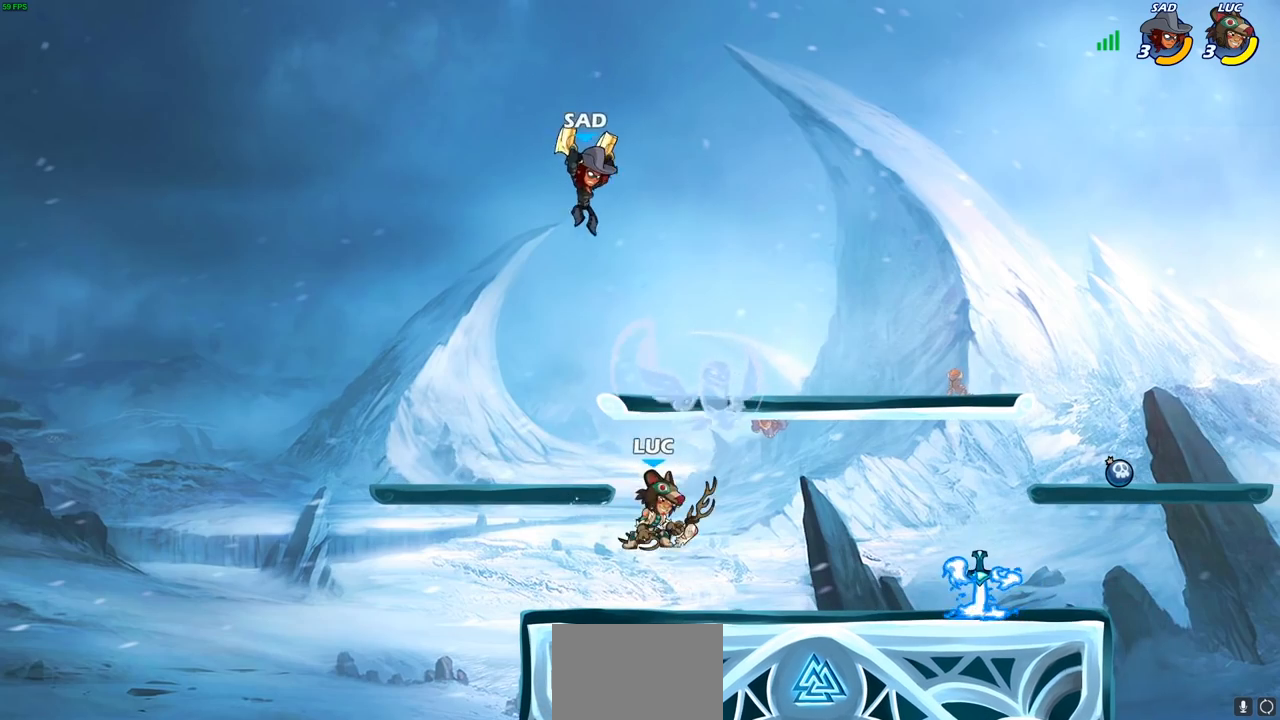
{"buttons": [], "left_stick": "center", "right_stick": "center", "events": [[333, "SQUARE", "down"], [333, "left_stick", "right"], [433, "SQUARE", "up"], [467, "left_stick", "center"]]}
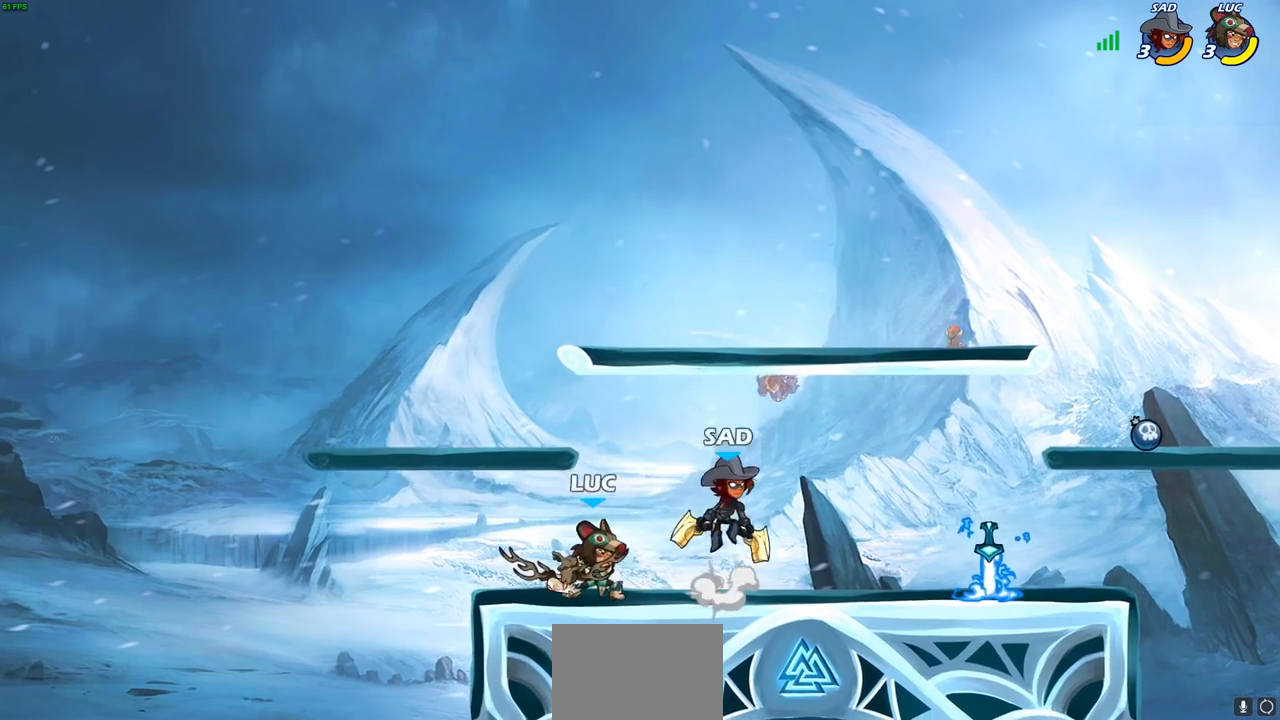
{"buttons": [], "left_stick": "down", "right_stick": "center", "events": [[383, "left_stick", "down"], [417, "SQUARE", "down"], [483, "SQUARE", "up"]]}
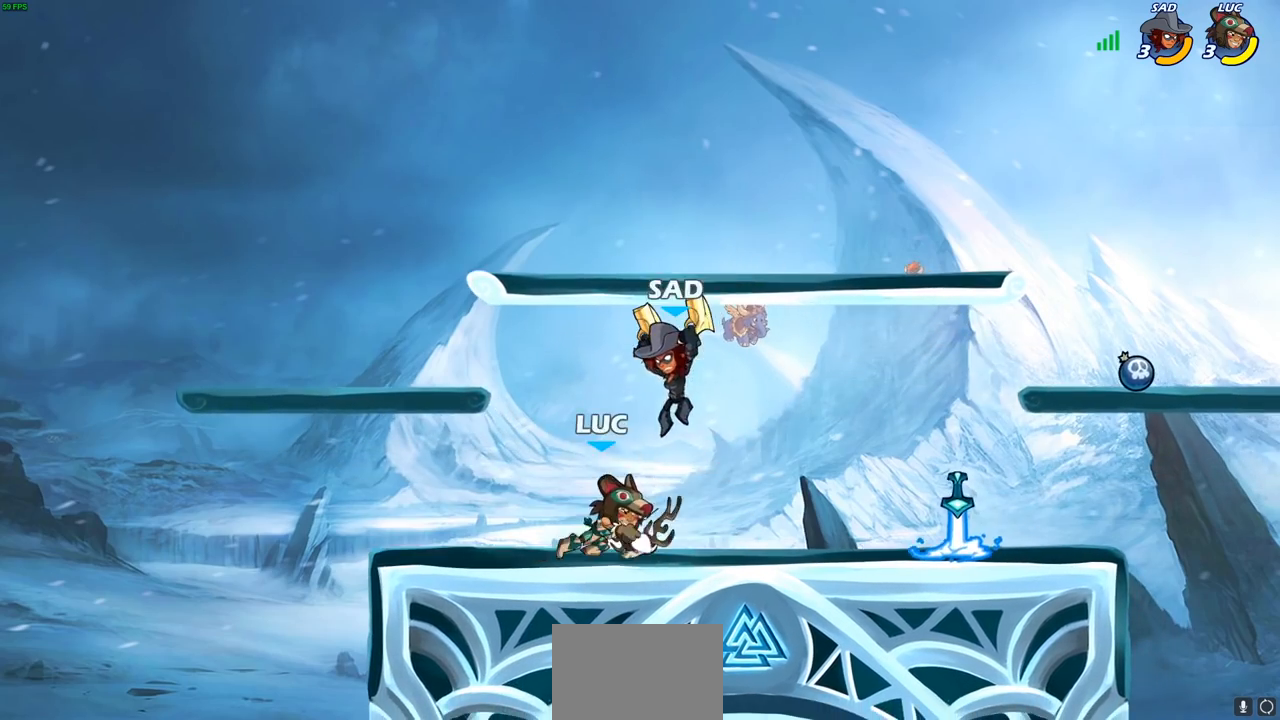
{"buttons": [], "left_stick": "up-right", "right_stick": "center", "events": [[33, "left_stick", "center"], [383, "left_stick", "right"], [500, "left_stick", "up-right"]]}
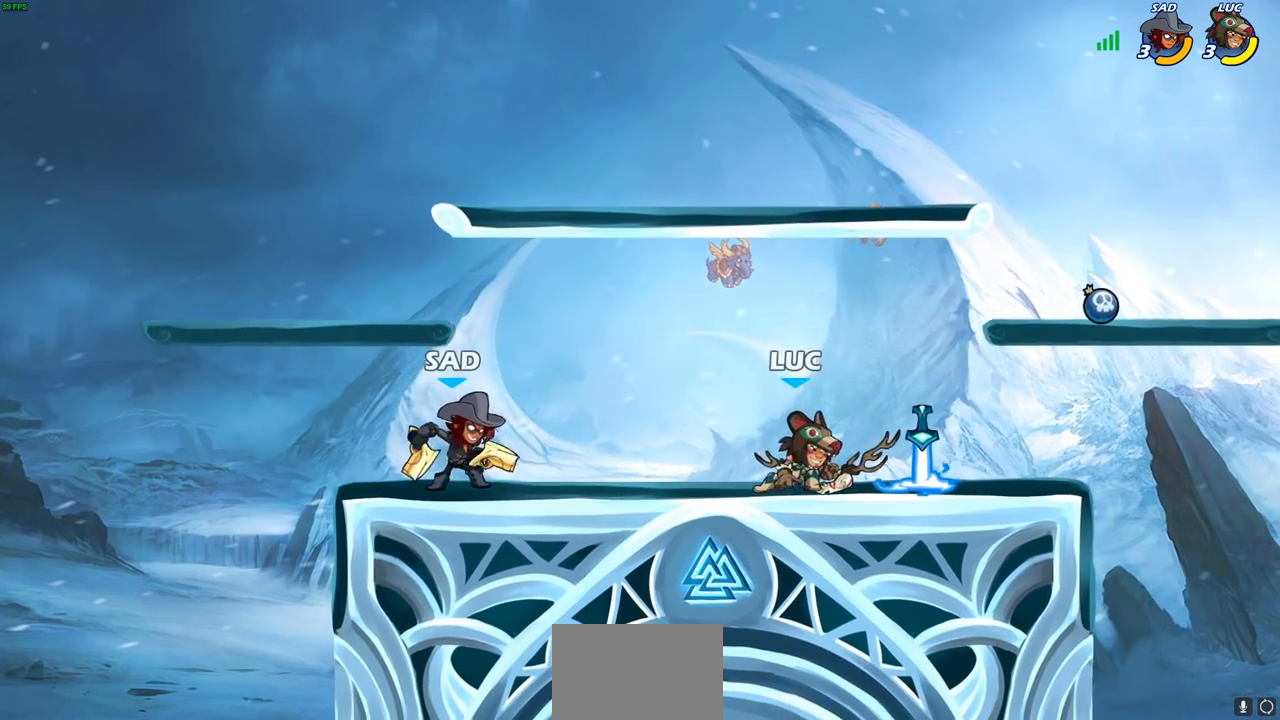
{"buttons": ["SQUARE"], "left_stick": "down-left", "right_stick": "center", "events": [[33, "CROSS", "down"], [33, "left_stick", "up"], [150, "left_stick", "left"], [167, "CROSS", "up"], [433, "left_stick", "down-left"], [467, "SQUARE", "down"]]}
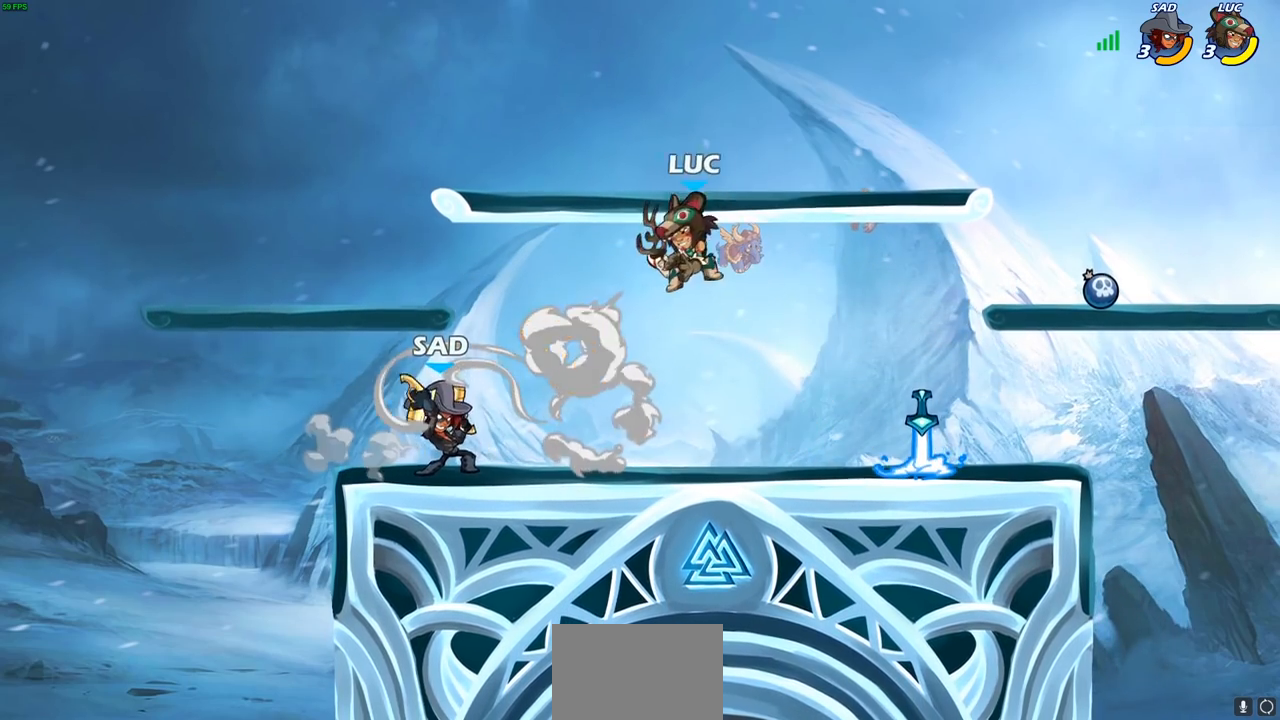
{"buttons": [], "left_stick": "left", "right_stick": "center", "events": [[50, "SQUARE", "up"], [50, "left_stick", "center"], [367, "left_stick", "left"]]}
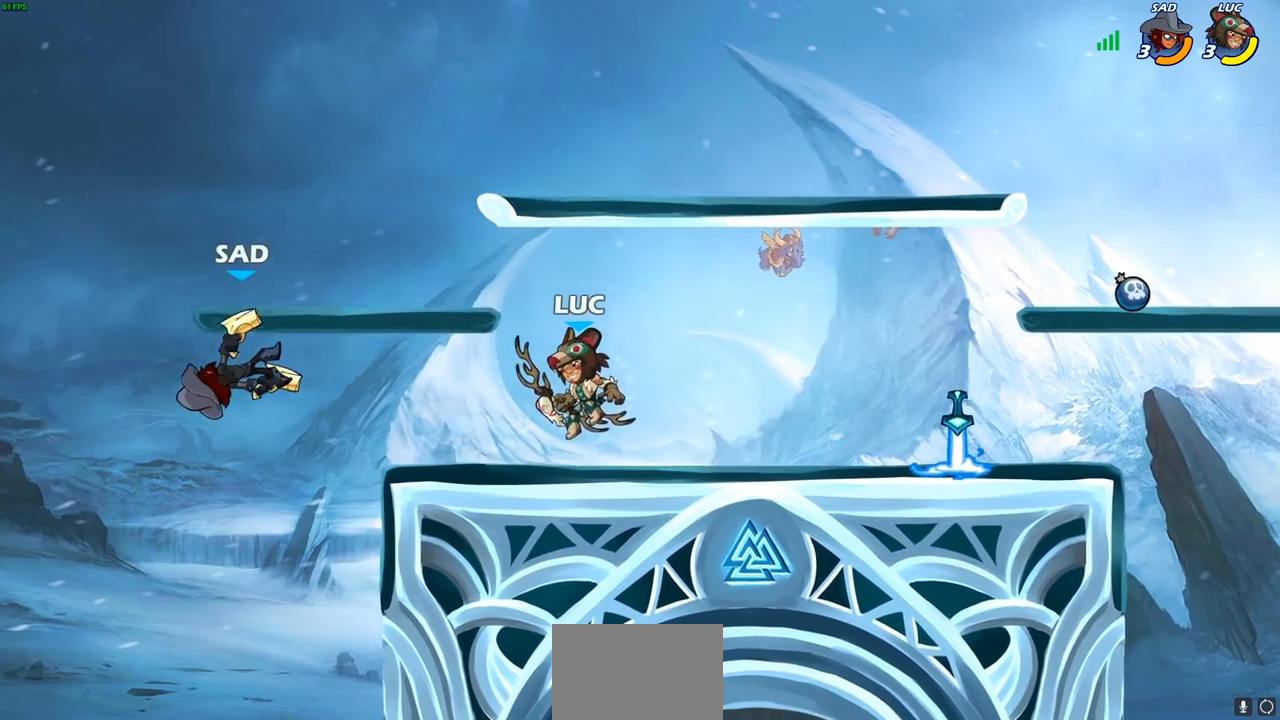
{"buttons": [], "left_stick": "center", "right_stick": "center", "events": [[83, "R2", "down"], [117, "SQUARE", "down"], [150, "left_stick", "center"], [167, "R2", "up"], [217, "SQUARE", "up"]]}
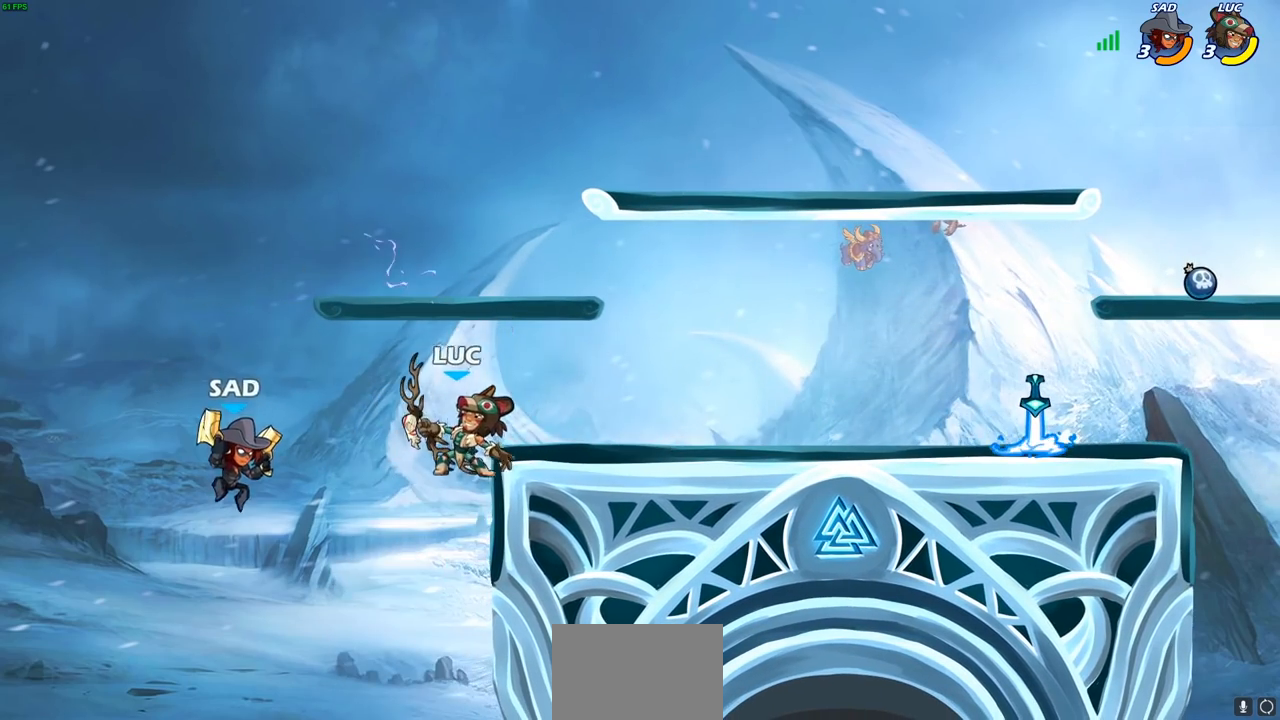
{"buttons": [], "left_stick": "center", "right_stick": "center", "events": [[150, "CIRCLE", "down"], [233, "CIRCLE", "up"]]}
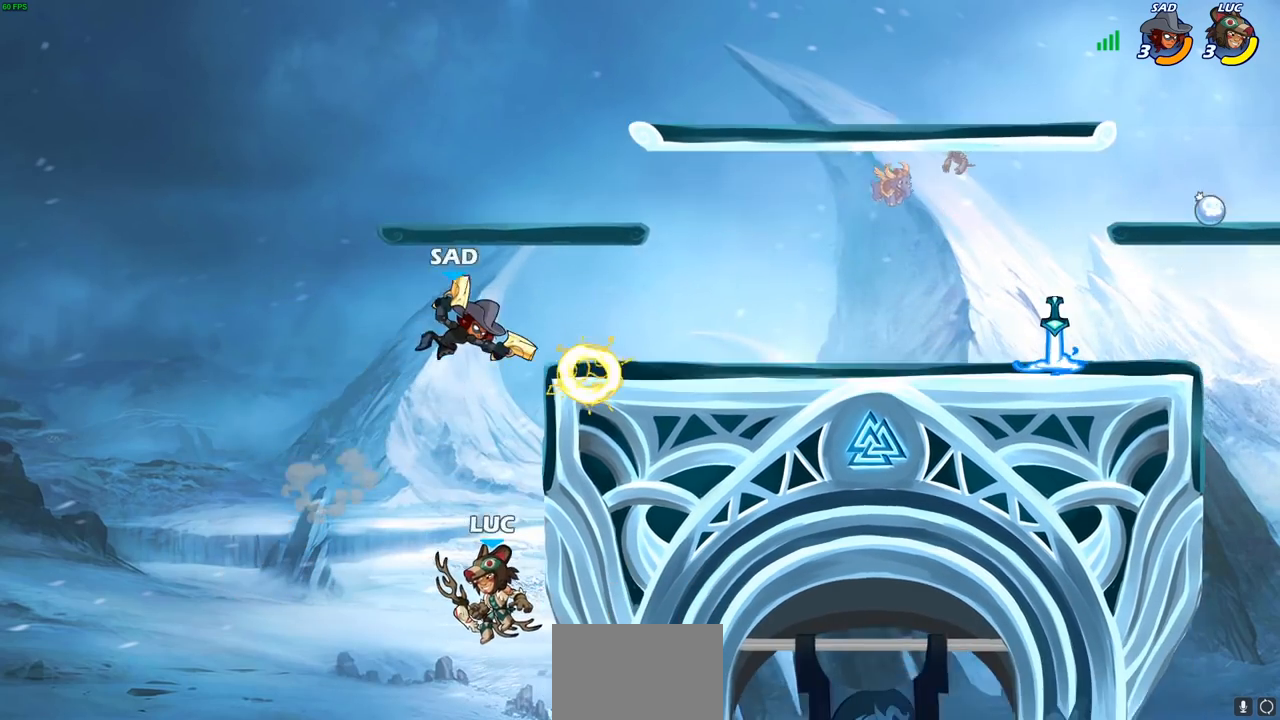
{"buttons": ["CROSS"], "left_stick": "right", "right_stick": "center", "events": [[83, "left_stick", "right"], [100, "CROSS", "down"], [217, "CROSS", "up"], [250, "left_stick", "center"], [350, "CROSS", "down"], [350, "left_stick", "right"]]}
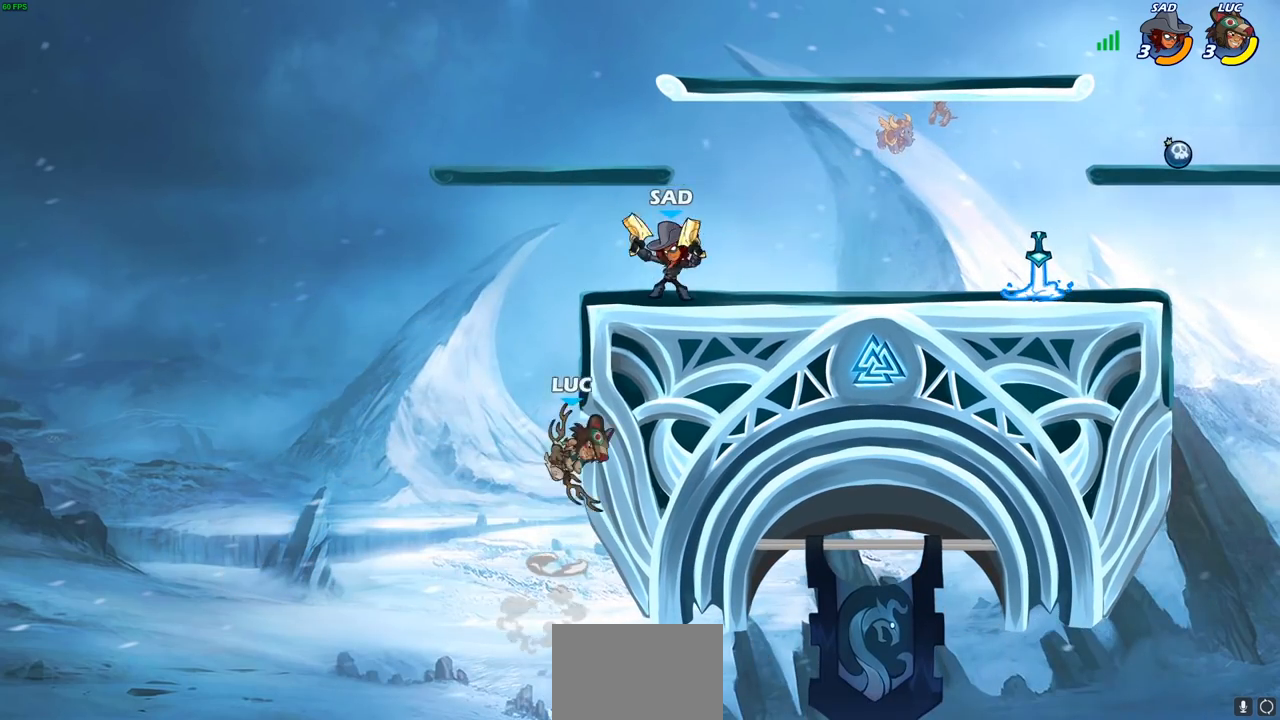
{"buttons": [], "left_stick": "center", "right_stick": "center", "events": [[17, "CROSS", "up"], [133, "left_stick", "up-left"], [150, "CROSS", "down"], [217, "CIRCLE", "down"], [233, "CROSS", "up"], [267, "left_stick", "up-right"], [317, "CIRCLE", "up"], [417, "left_stick", "center"]]}
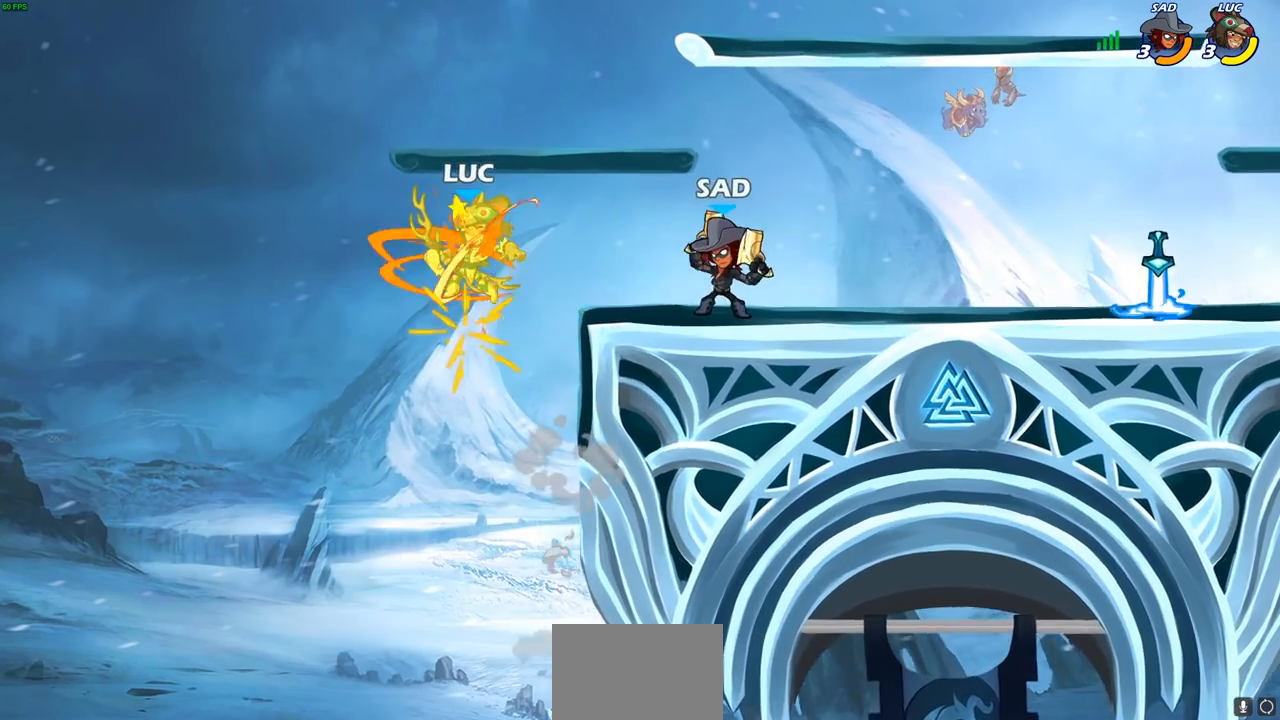
{"buttons": ["R2"], "left_stick": "up-right", "right_stick": "center", "events": [[233, "left_stick", "left"], [283, "CROSS", "down"], [350, "R2", "down"], [450, "left_stick", "up"], [500, "CROSS", "up"], [500, "left_stick", "up-right"]]}
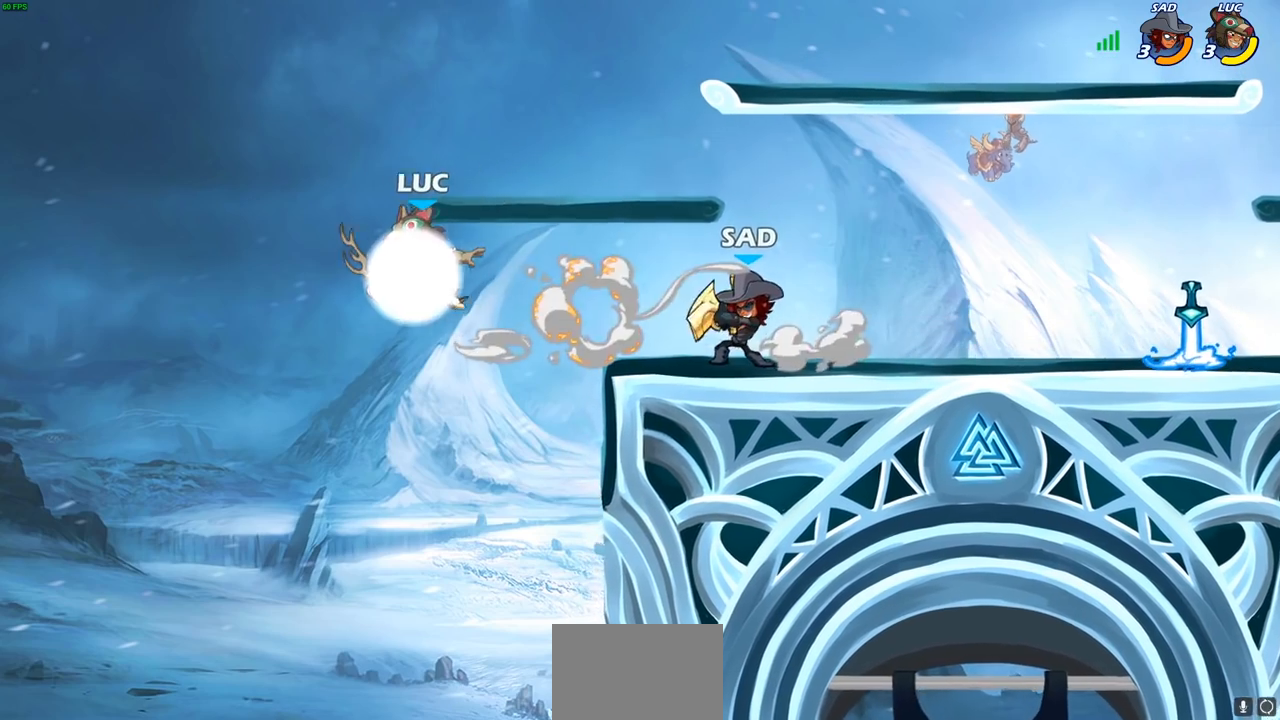
{"buttons": ["CROSS"], "left_stick": "right", "right_stick": "center", "events": [[150, "R2", "up"], [200, "left_stick", "right"], [367, "CROSS", "down"]]}
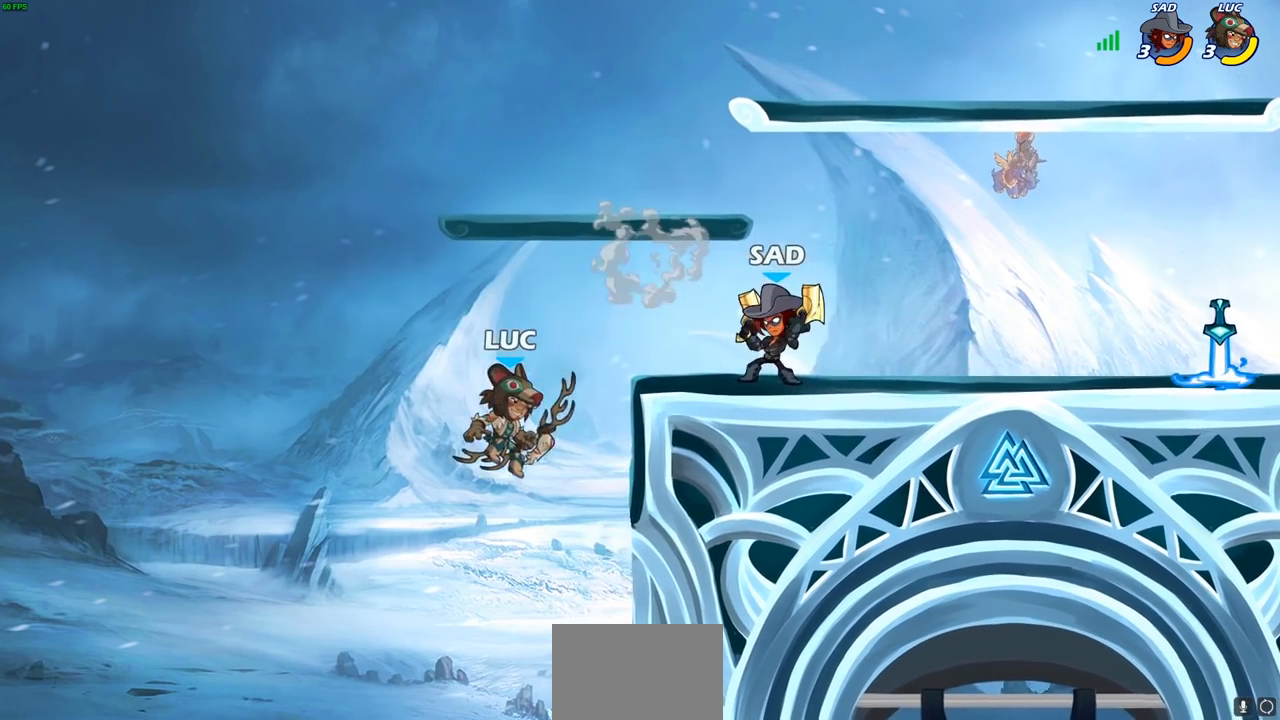
{"buttons": [], "left_stick": "center", "right_stick": "center", "events": [[50, "left_stick", "up-right"], [100, "CROSS", "up"], [233, "CROSS", "down"], [300, "left_stick", "up-left"], [350, "CROSS", "up"], [467, "left_stick", "center"]]}
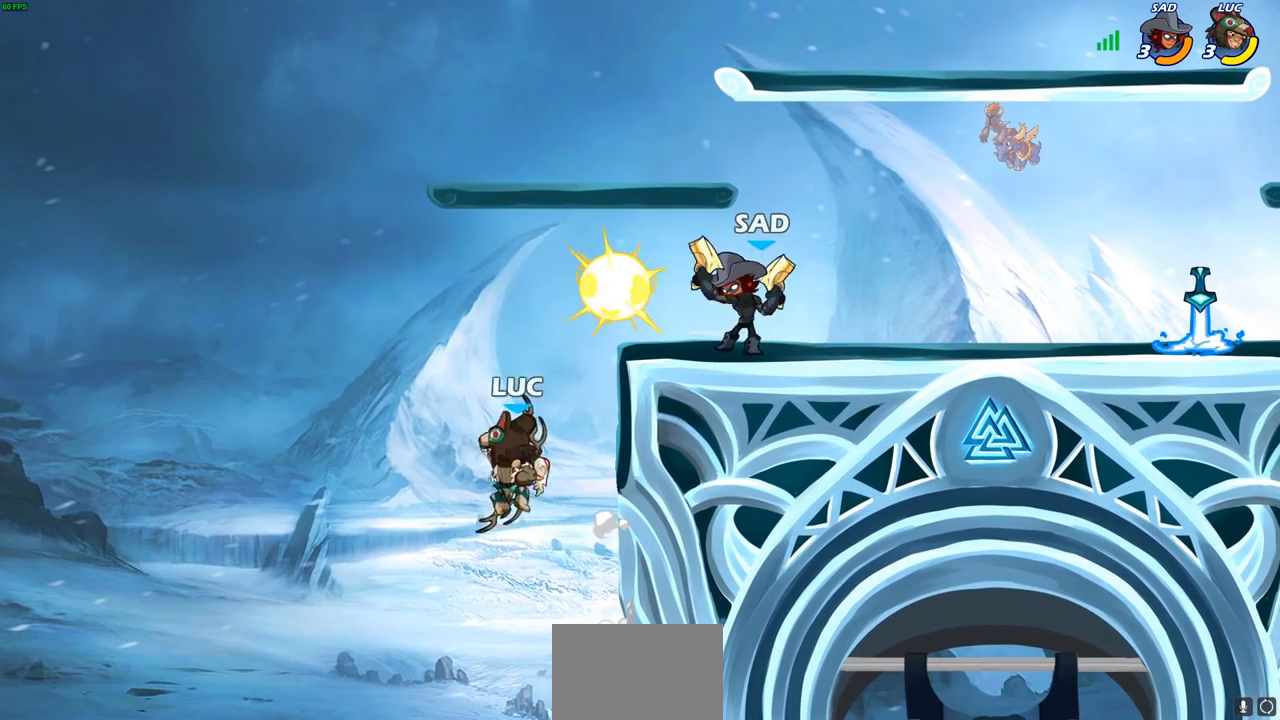
{"buttons": [], "left_stick": "center", "right_stick": "center", "events": [[133, "left_stick", "right"], [167, "CROSS", "down"], [317, "CIRCLE", "down"], [350, "CROSS", "up"], [450, "CIRCLE", "up"], [483, "left_stick", "center"]]}
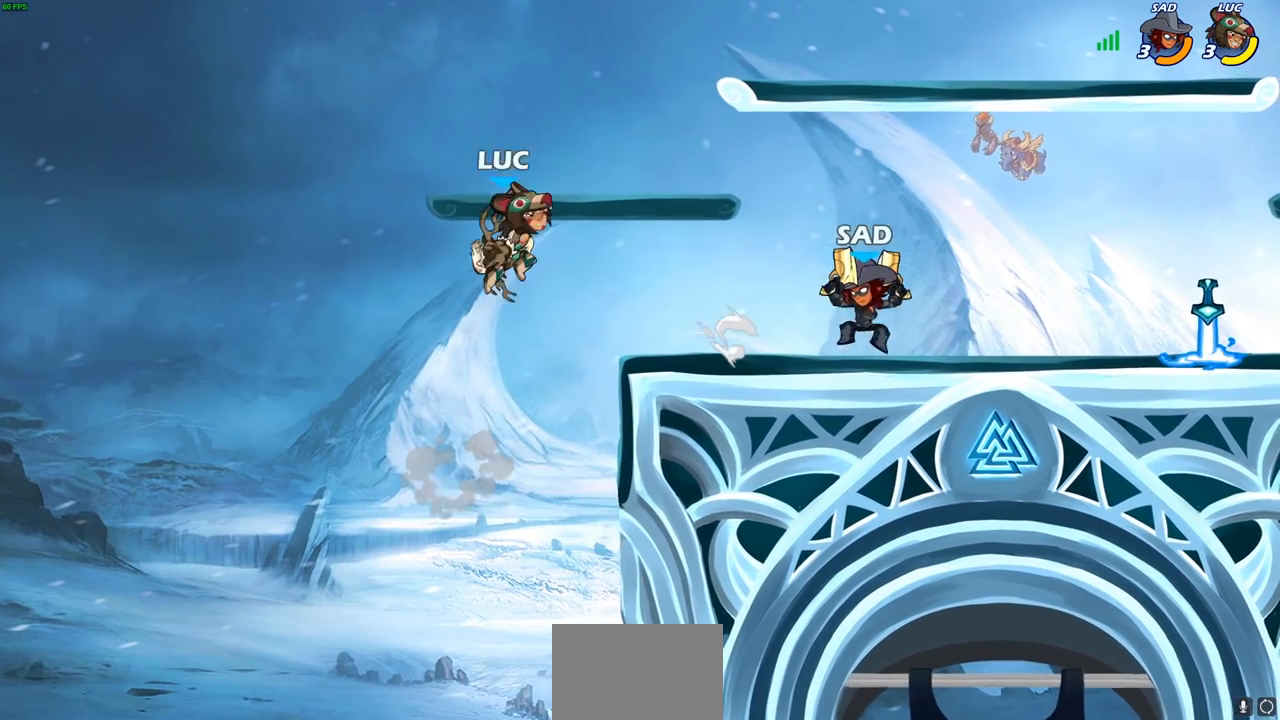
{"buttons": [], "left_stick": "down-left", "right_stick": "center", "events": [[233, "left_stick", "left"], [400, "left_stick", "down-left"]]}